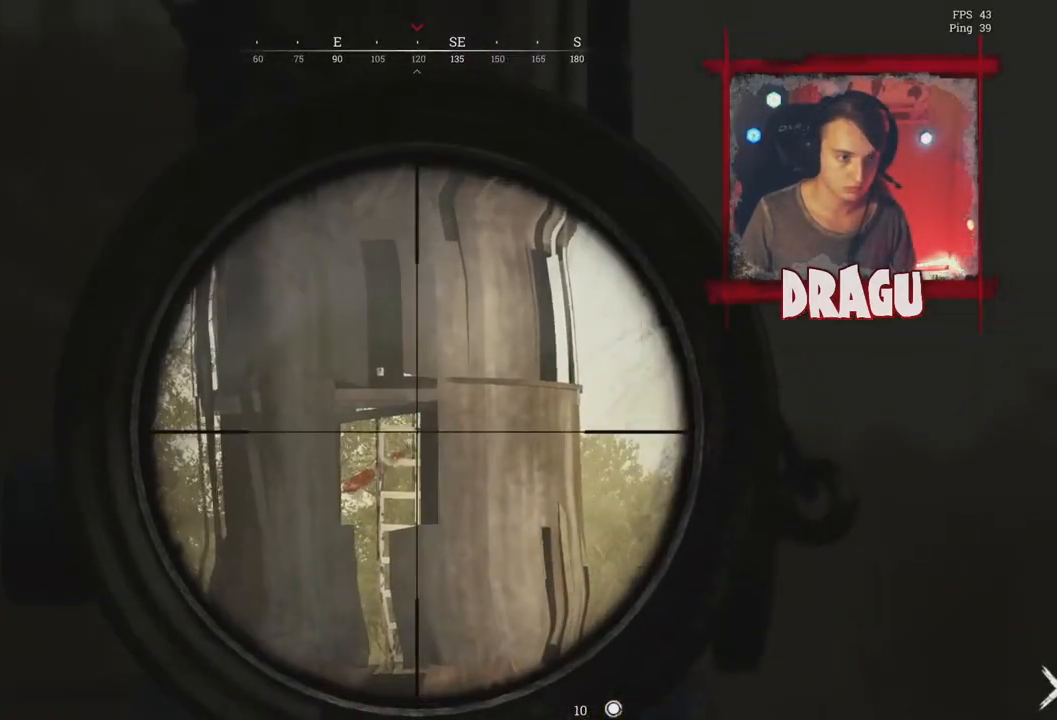
Gameplay with keyboard and mouse; each line is a JSON object with the keys and mouse buttons held at the frame after it. "events" lists presses ("down") and releases ("up") of "1", "2", "3", "4", "5", "a", "c", "ctrl", "d", "e", "f", "q", "r", "s", "shift", "space", "tab", "v", "w", "x", "y", "mouse_left", "mouse_wheel", "mouse_right", "mouse_mb4" and "mouse_mb5" between this image and that frame as [ms after this image, input, new state], when the widget could be followed in between. "mouse_left", "mouse_wheel", "mouse_right", "mouse_mb4", "mouse_mb5" = the "left", "wheel", "right", "mb4", "mb5" buttons of the "mouse" list. No other keys are recorded. "wheel" means that the mouse wheel is clicked or scrolled. Mouse movement is not recorded.
{"keys": ["a", "s", "space"], "mouse": [], "events": [[201, "d", "up"], [201, "mouse_right", "up"], [301, "a", "down"], [301, "space", "down"]]}
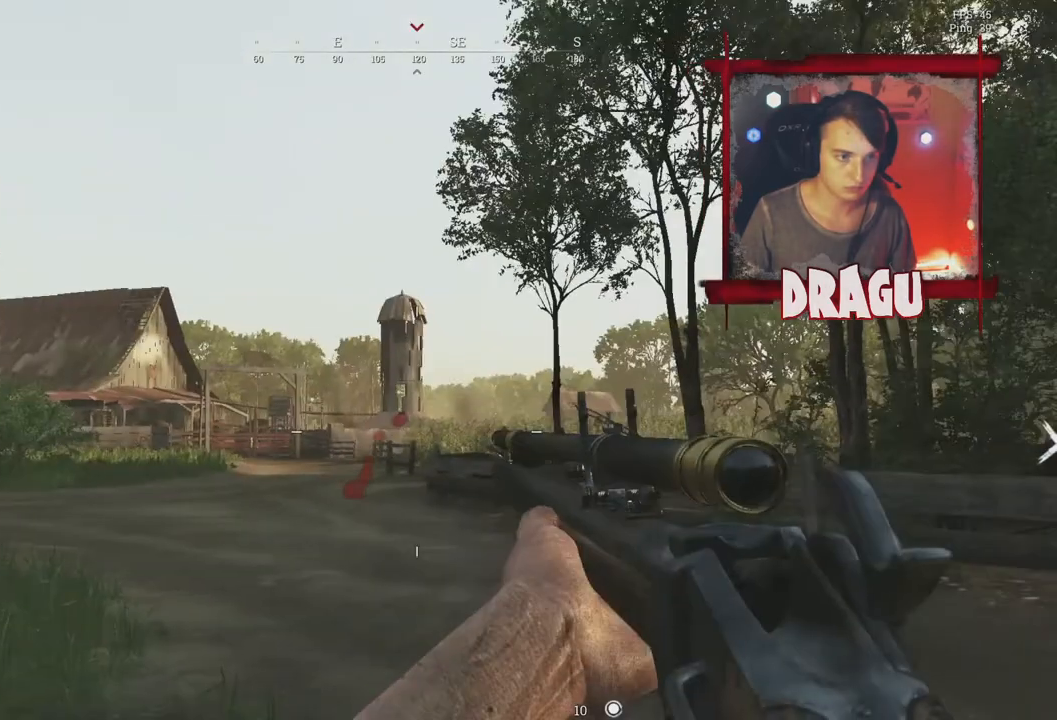
{"keys": ["a", "e", "s", "shift"], "mouse": [], "events": [[100, "space", "up"], [234, "e", "down"], [317, "shift", "down"]]}
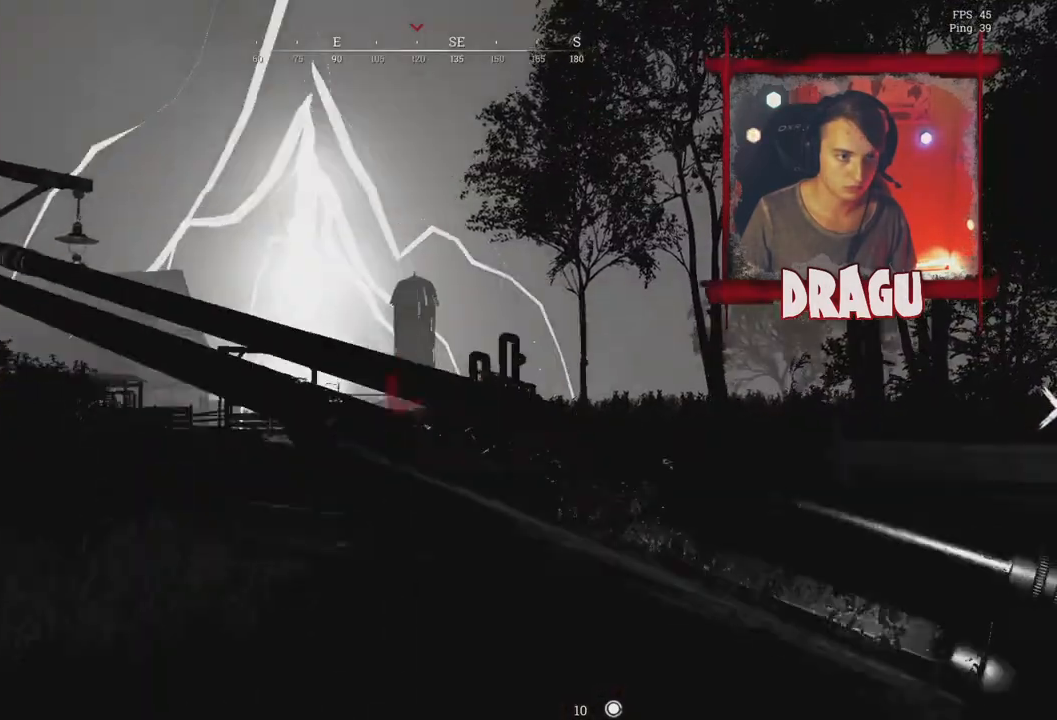
{"keys": ["d", "e", "s"], "mouse": [], "events": [[317, "d", "down"], [317, "shift", "up"], [333, "a", "up"]]}
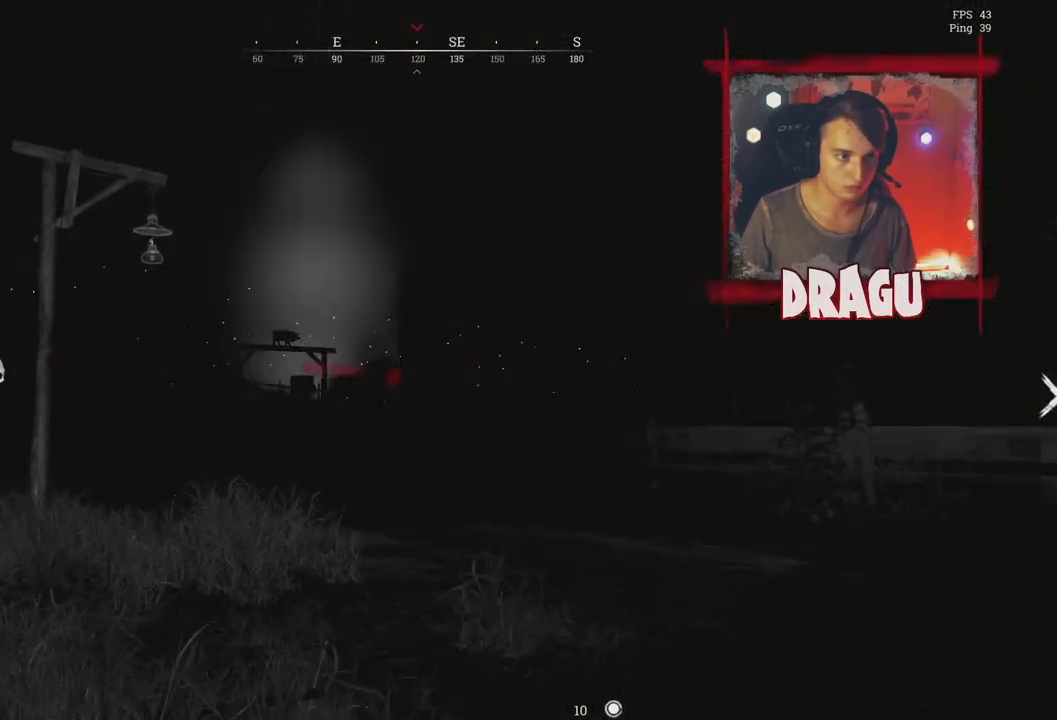
{"keys": ["d", "s"], "mouse": [], "events": [[17, "e", "up"], [117, "space", "down"], [317, "space", "up"]]}
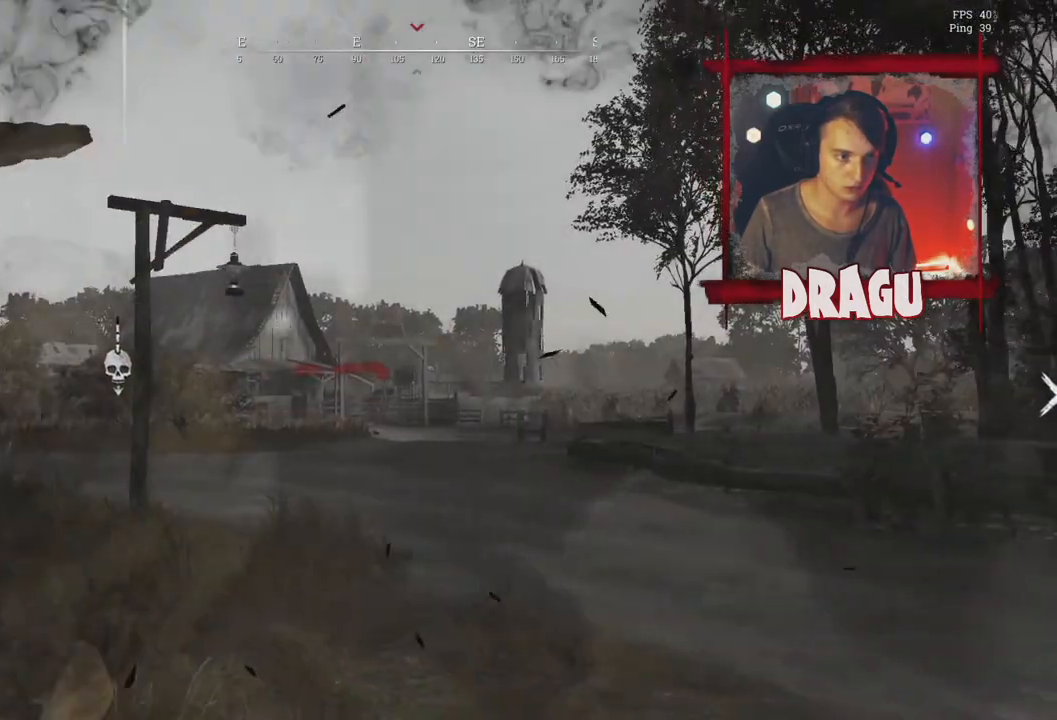
{"keys": ["a", "s"], "mouse": ["right"], "events": [[33, "d", "up"], [283, "a", "down"], [300, "mouse_right", "down"]]}
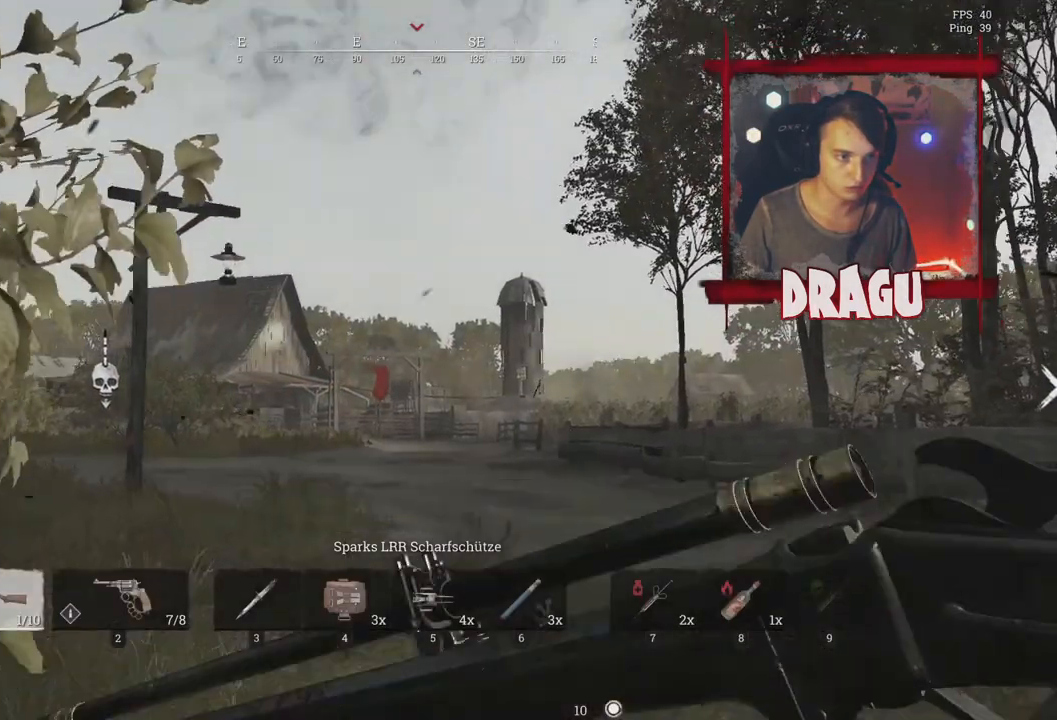
{"keys": ["d"], "mouse": ["right"], "events": [[384, "d", "down"], [401, "a", "up"], [484, "s", "up"]]}
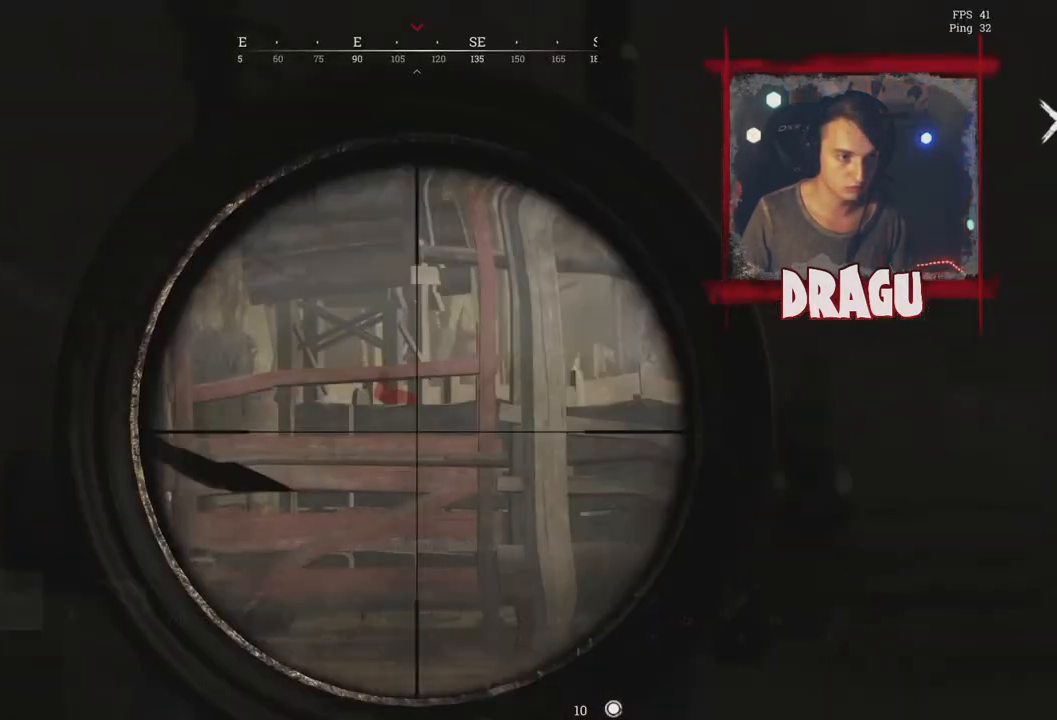
{"keys": ["d"], "mouse": ["right"], "events": []}
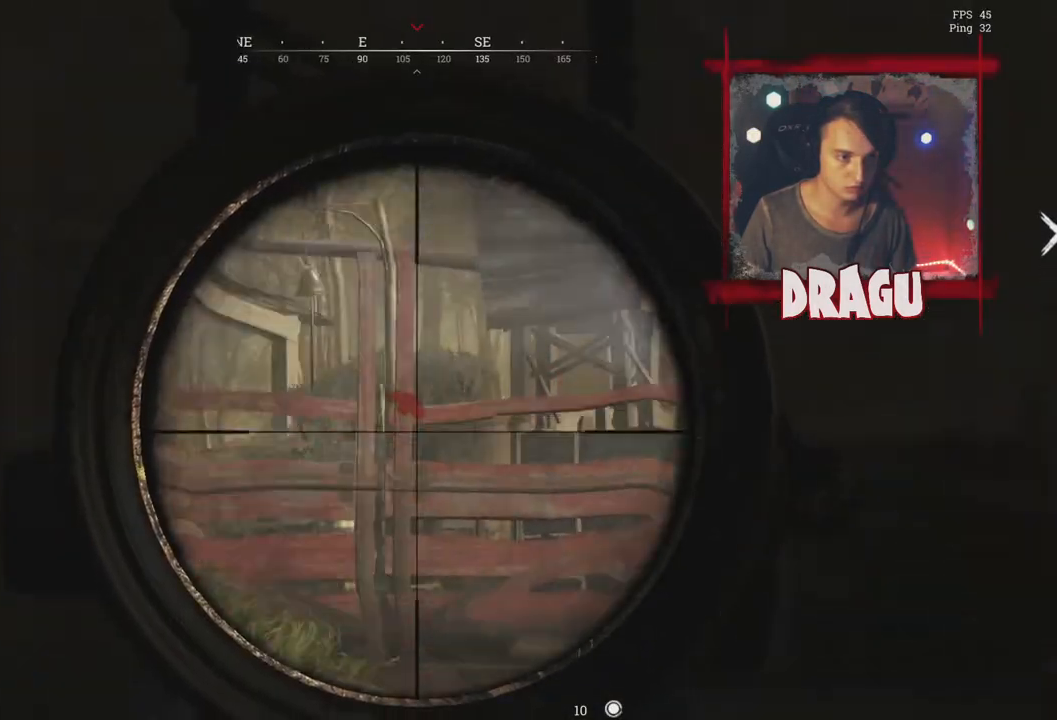
{"keys": ["d", "s"], "mouse": ["right"], "events": [[34, "s", "down"]]}
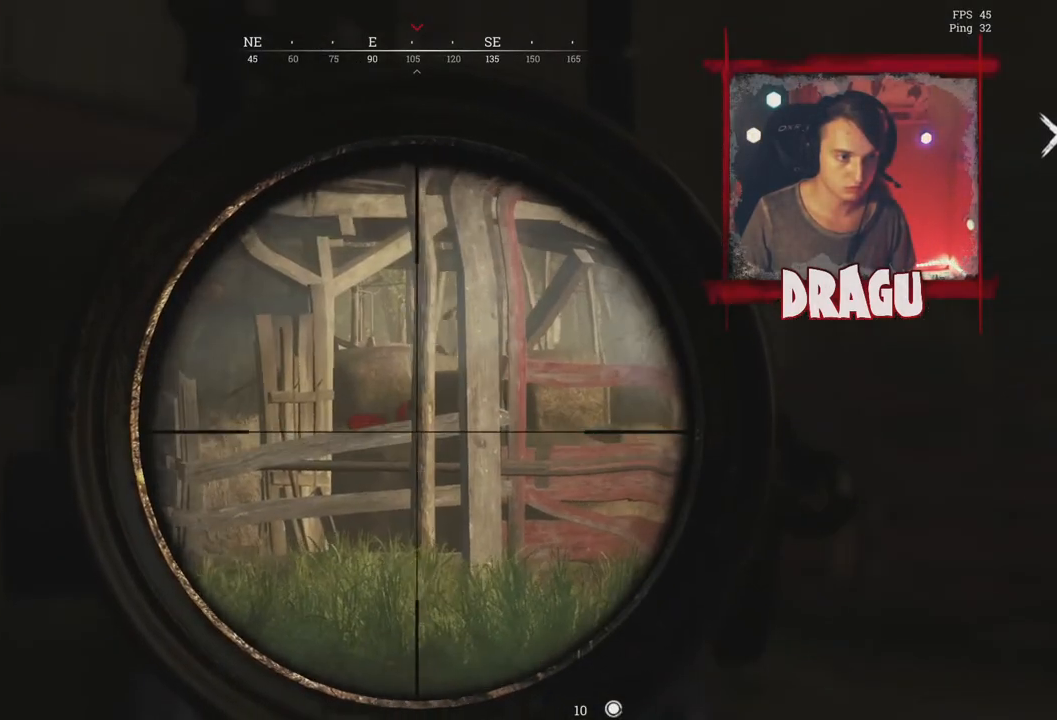
{"keys": ["a", "s"], "mouse": ["right"], "events": [[317, "a", "down"], [417, "d", "up"]]}
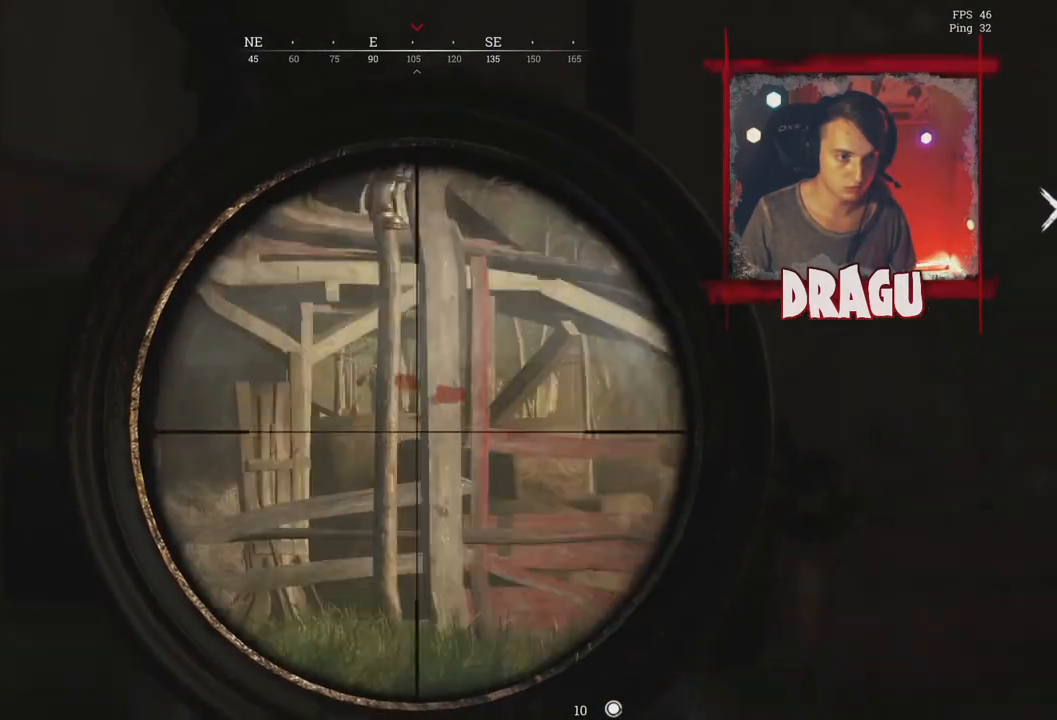
{"keys": ["a"], "mouse": ["right"], "events": [[84, "s", "up"], [267, "ctrl", "down"], [367, "ctrl", "up"]]}
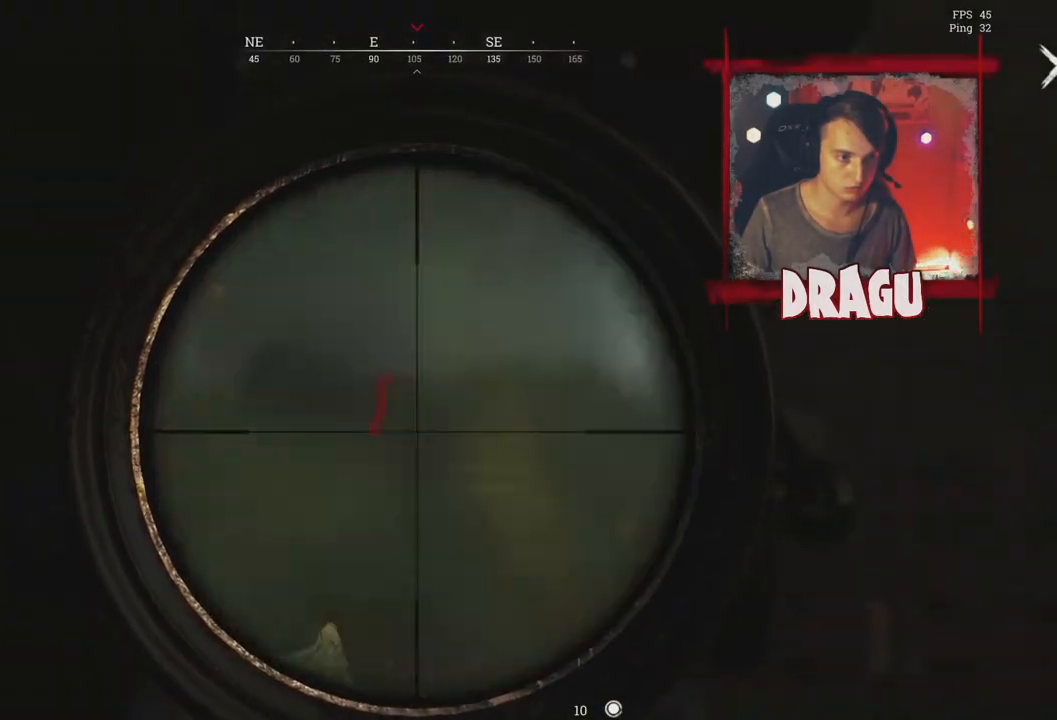
{"keys": ["d"], "mouse": ["right"], "events": [[383, "a", "up"], [383, "d", "down"]]}
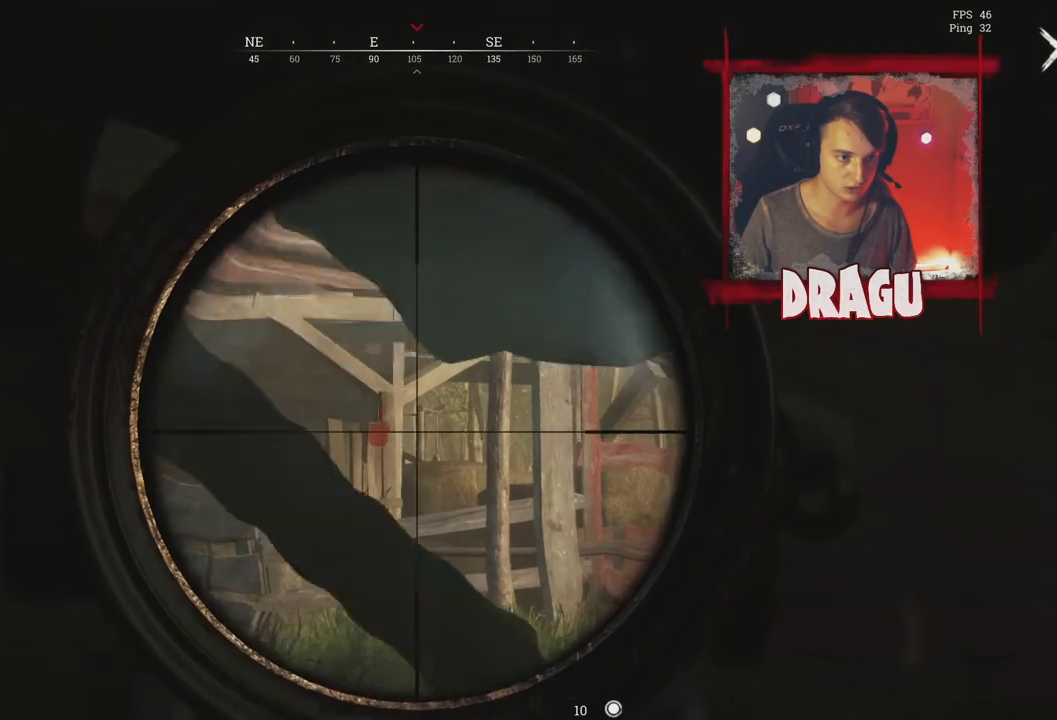
{"keys": ["d"], "mouse": ["right"], "events": [[267, "mouse_wheel", "down"], [384, "mouse_wheel", "up"]]}
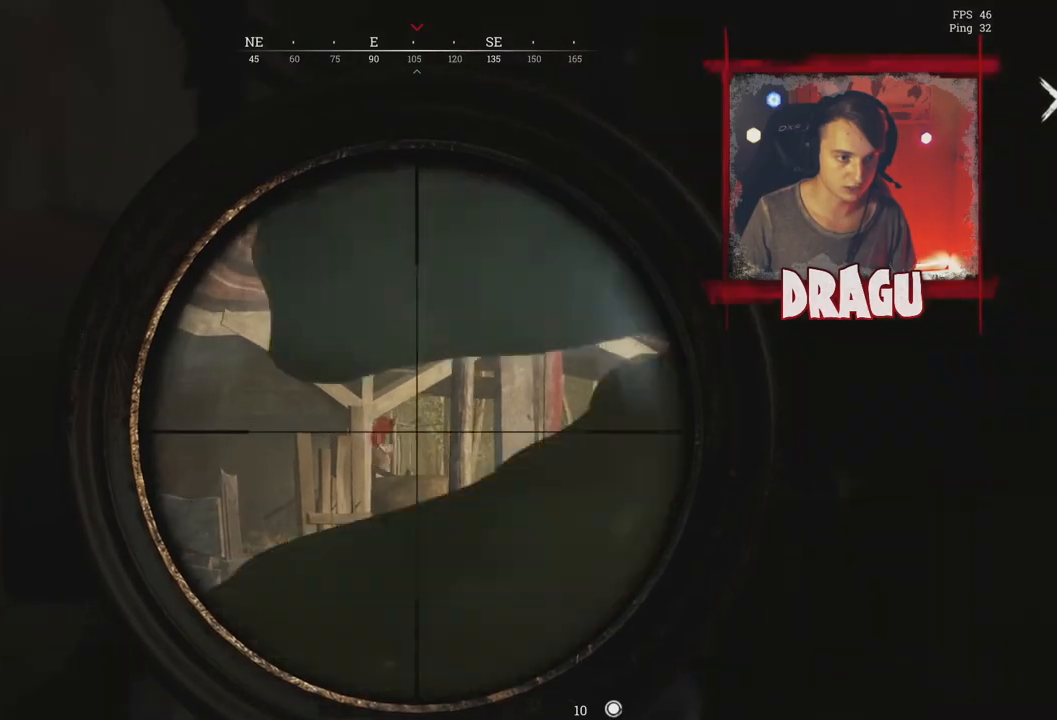
{"keys": ["a"], "mouse": ["right"], "events": [[150, "a", "down"], [267, "d", "up"]]}
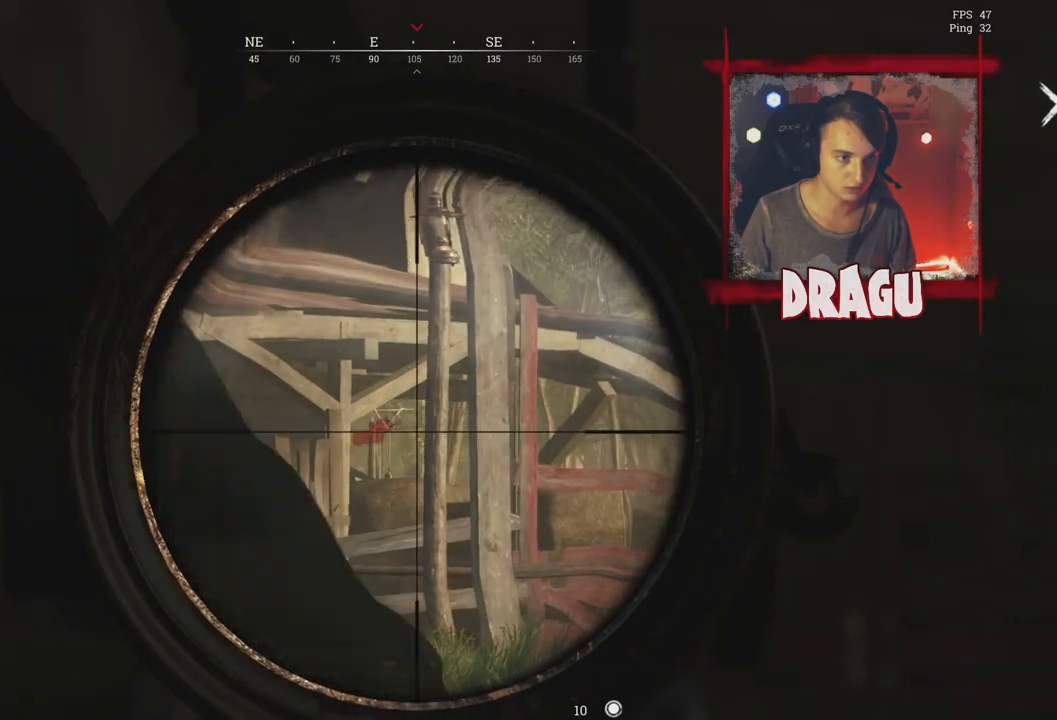
{"keys": ["a"], "mouse": ["right"], "events": []}
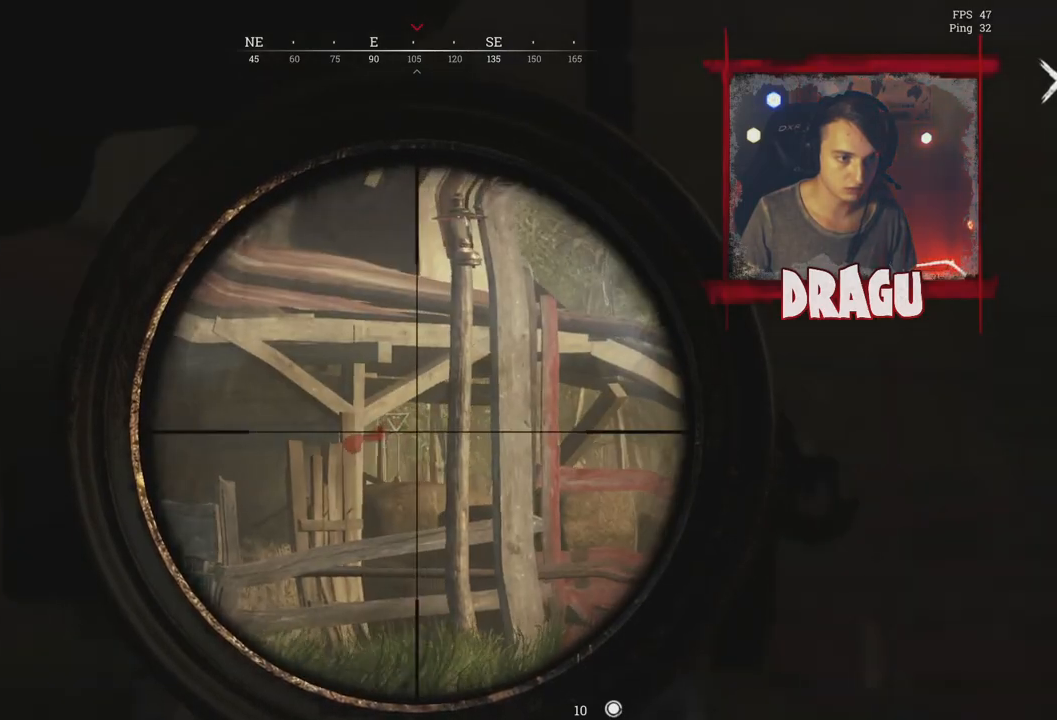
{"keys": ["d"], "mouse": ["right"], "events": [[367, "d", "down"], [400, "a", "up"]]}
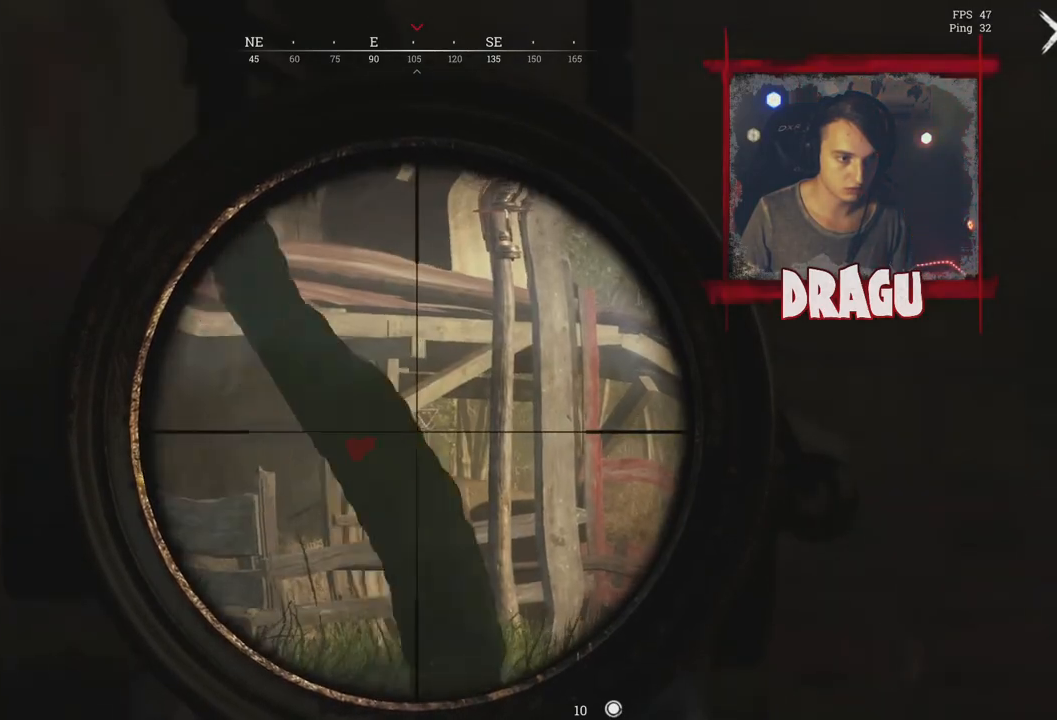
{"keys": ["d"], "mouse": ["right"], "events": []}
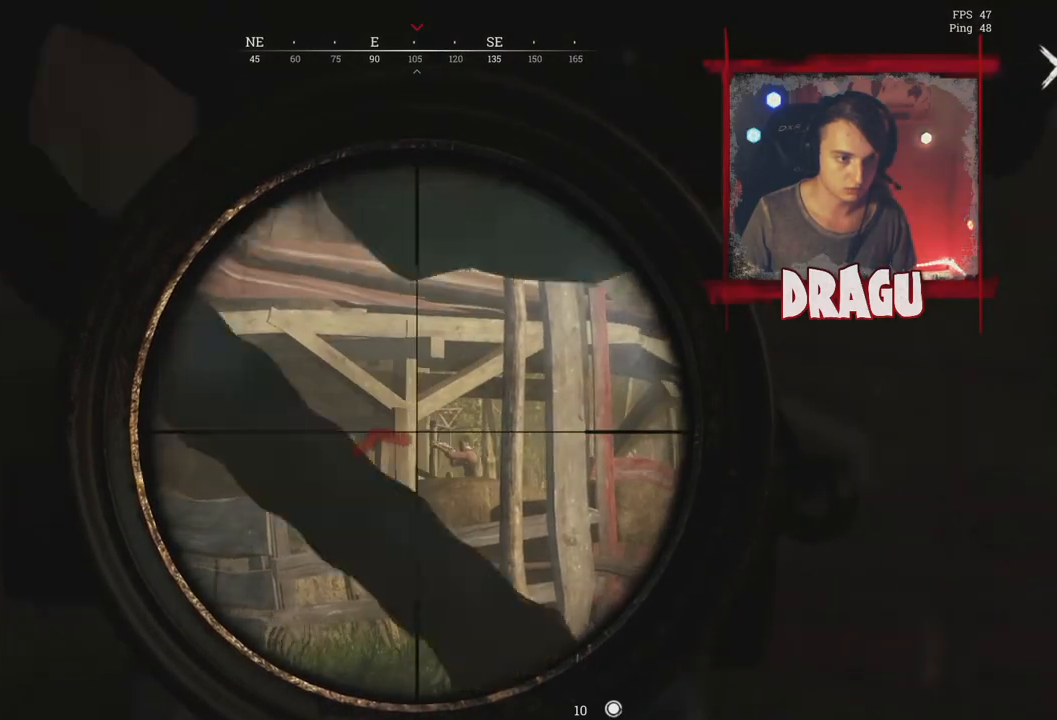
{"keys": ["a", "ctrl"], "mouse": ["right"], "events": [[167, "a", "down"], [217, "mouse_left", "down"], [283, "d", "up"], [367, "mouse_left", "up"], [467, "ctrl", "down"]]}
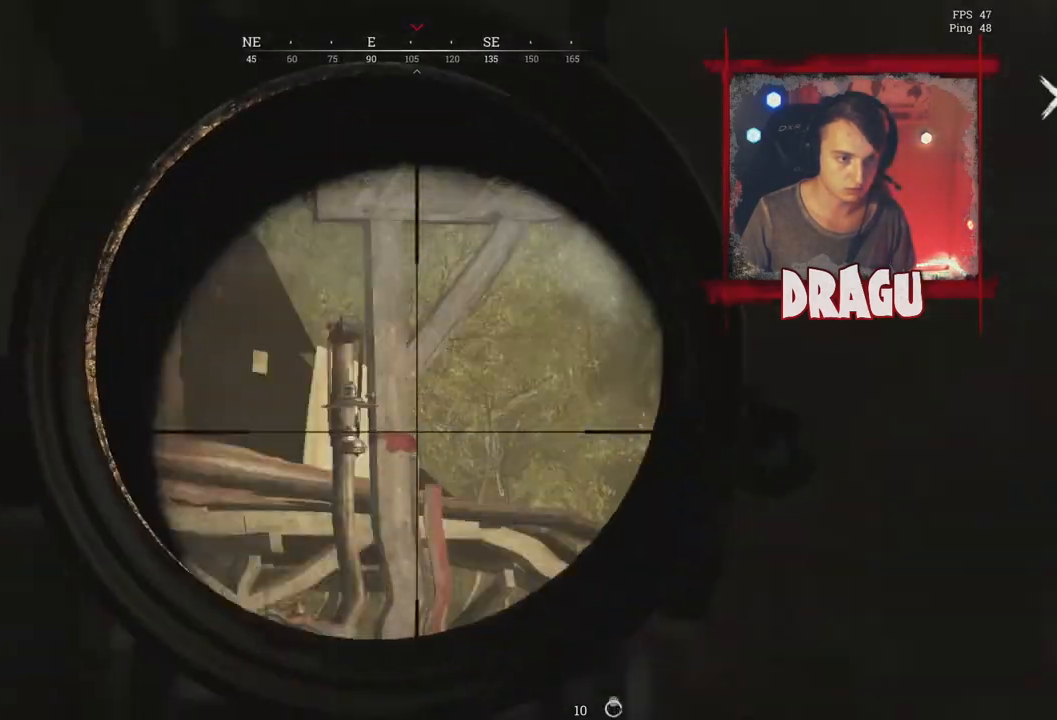
{"keys": ["a", "s"], "mouse": [], "events": [[84, "ctrl", "up"], [417, "mouse_right", "up"], [501, "s", "down"]]}
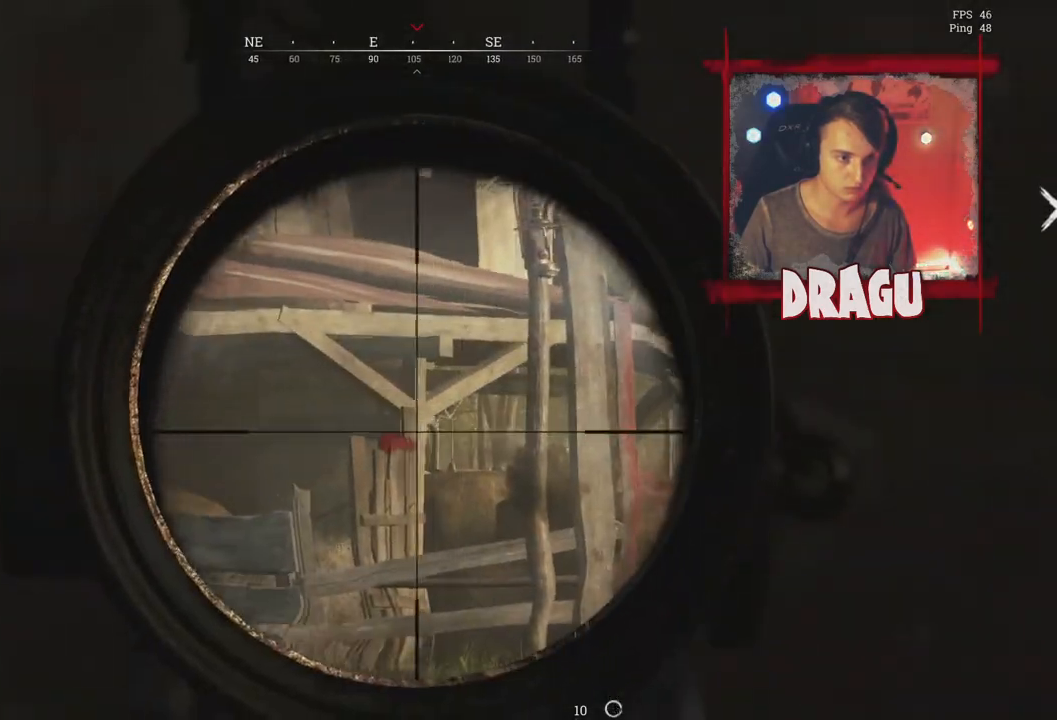
{"keys": ["a", "r", "s"], "mouse": [], "events": [[233, "r", "down"], [367, "r", "up"], [500, "r", "down"]]}
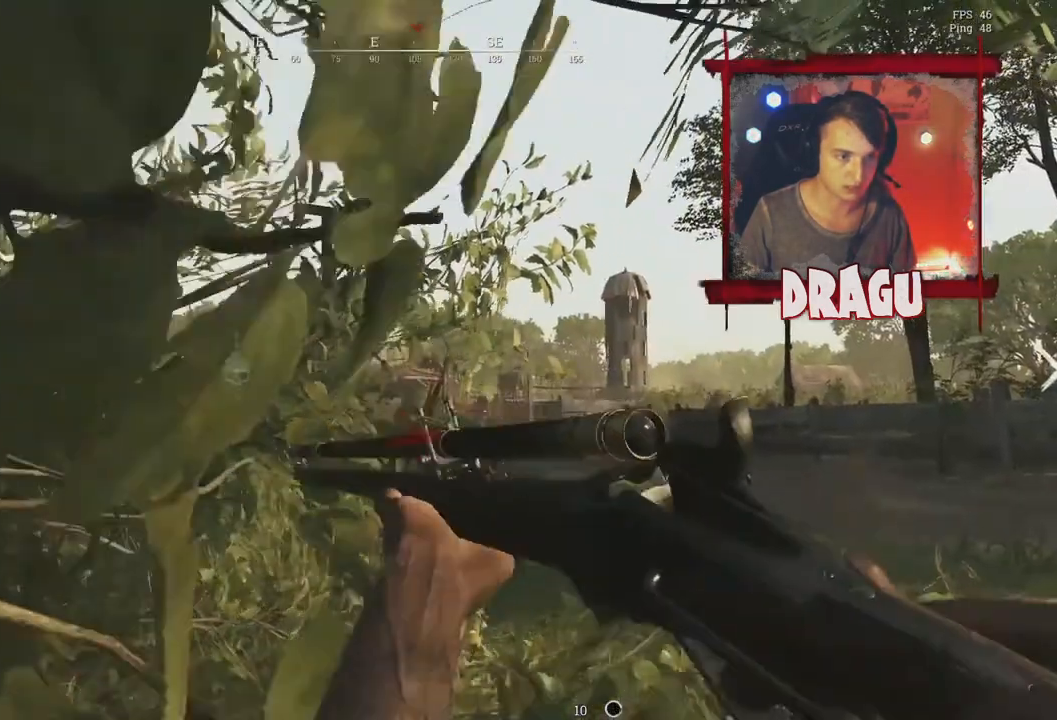
{"keys": ["s"], "mouse": [], "events": [[117, "r", "up"], [250, "r", "down"], [351, "r", "up"], [417, "a", "up"]]}
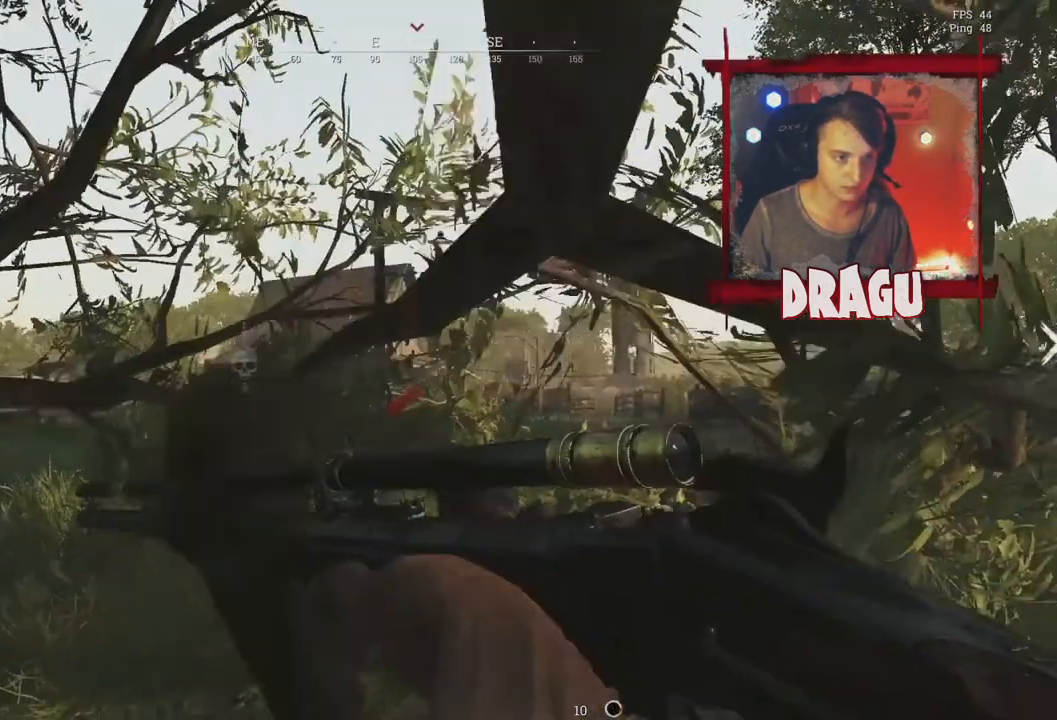
{"keys": ["s"], "mouse": [], "events": [[33, "r", "down"], [150, "r", "up"]]}
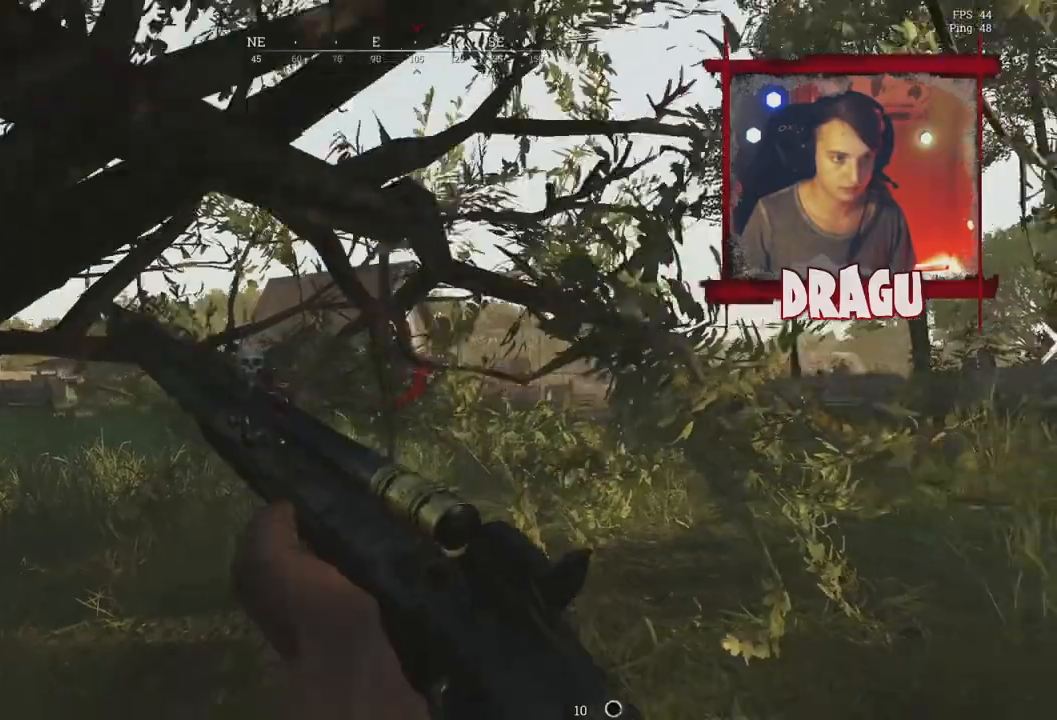
{"keys": ["d", "s"], "mouse": [], "events": [[100, "d", "down"]]}
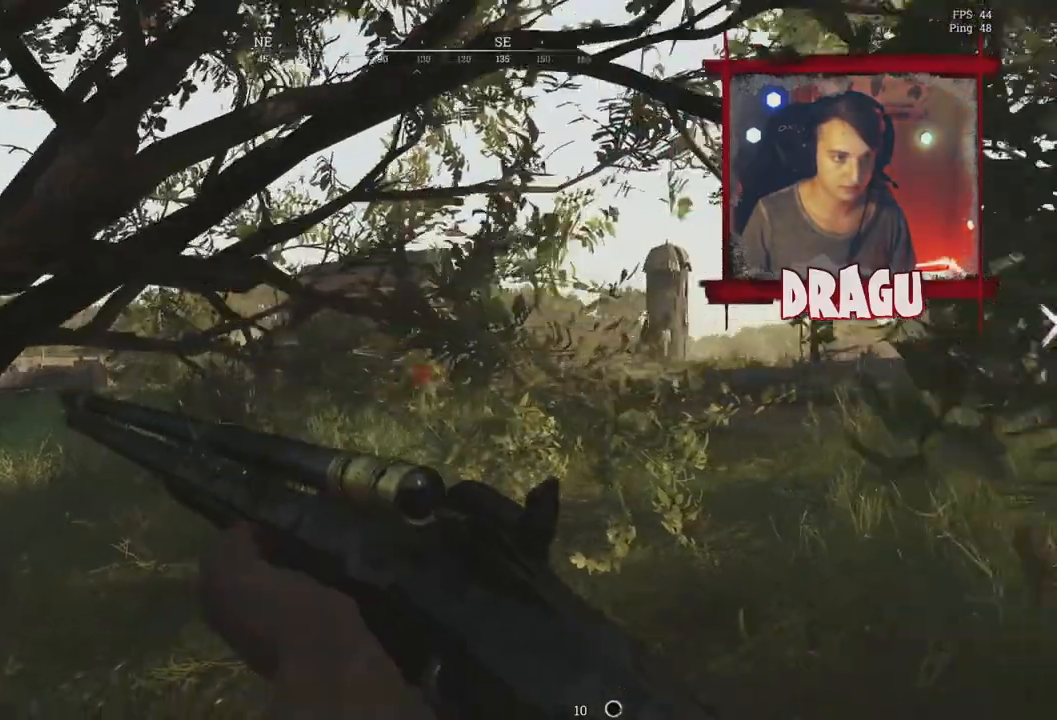
{"keys": ["d", "s"], "mouse": [], "events": [[117, "d", "up"], [500, "d", "down"]]}